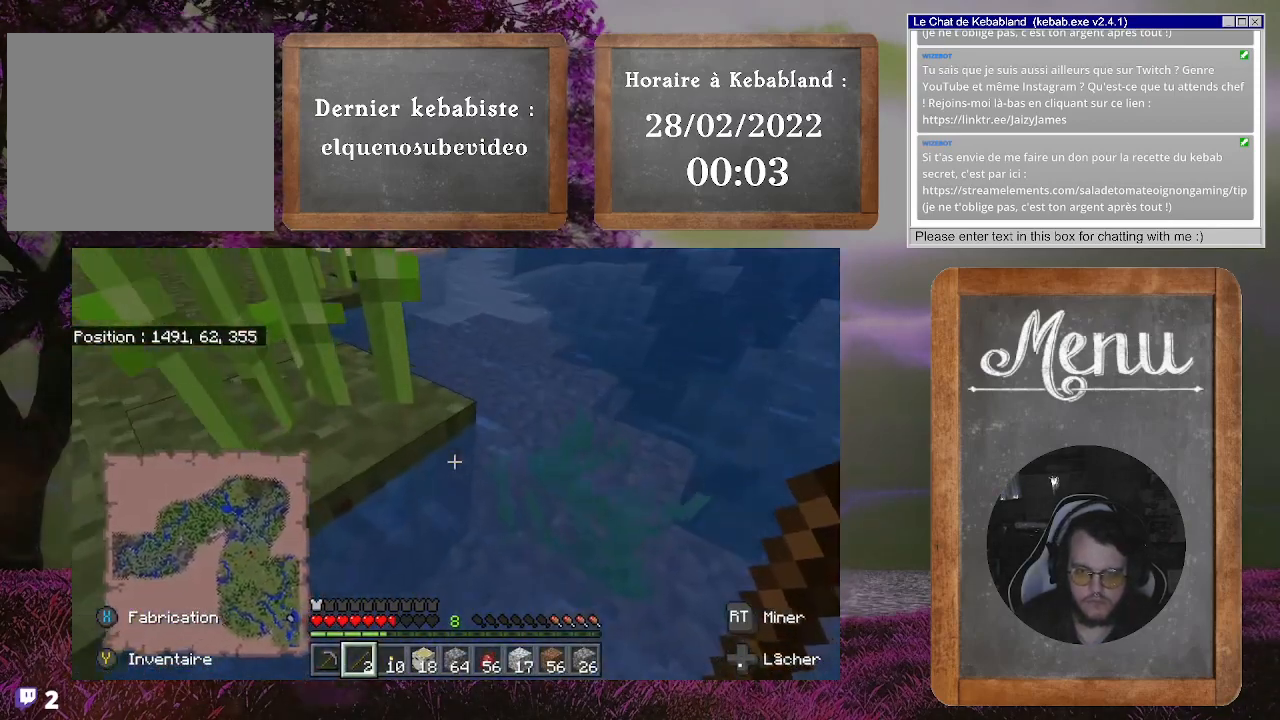
Gameplay with a controller (Xbox layout); each line is a JSON object with the inputs held at the frame after it. "events" lists button and stick changes between this image and that frame as [ms after this image, input, new state], when the widget could be followed in between. Not read: L3.
{"buttons": [], "left_stick": "left", "right_stick": "center", "events": [[467, "left_stick", "left"], [500, "A", "up"]]}
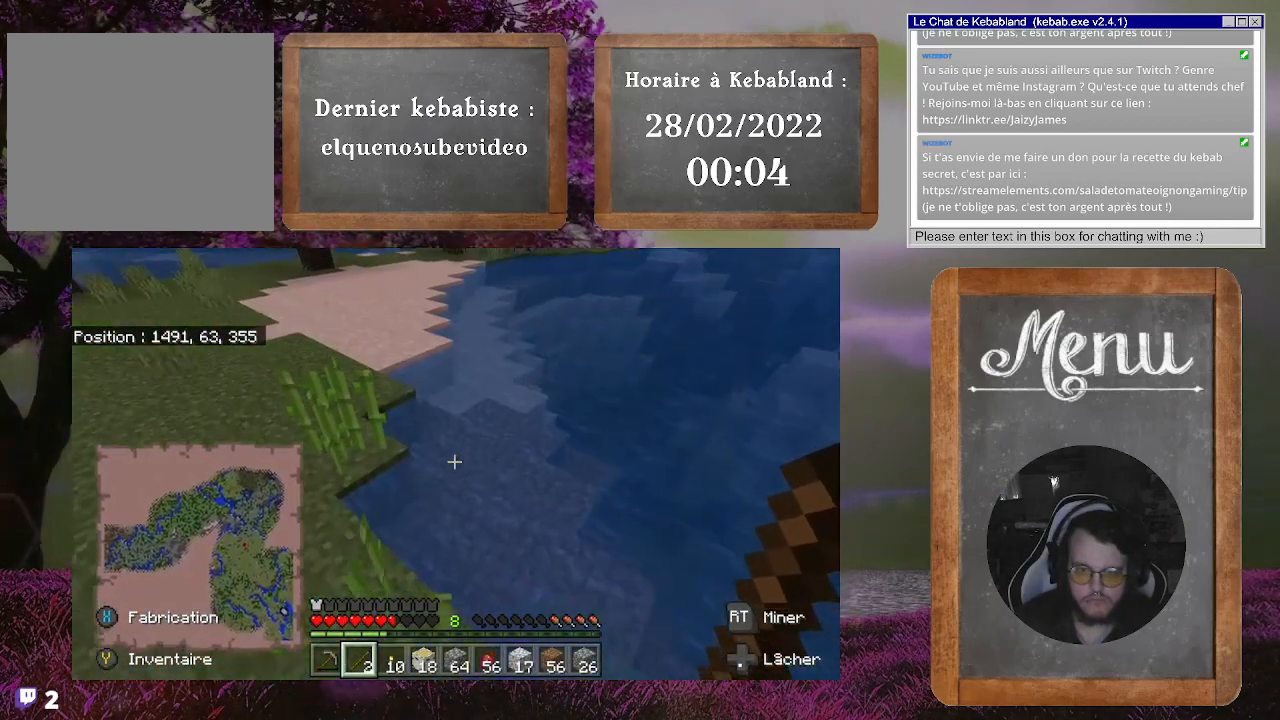
{"buttons": [], "left_stick": "down-left", "right_stick": "right", "events": [[200, "right_stick", "right"], [267, "left_stick", "down-left"]]}
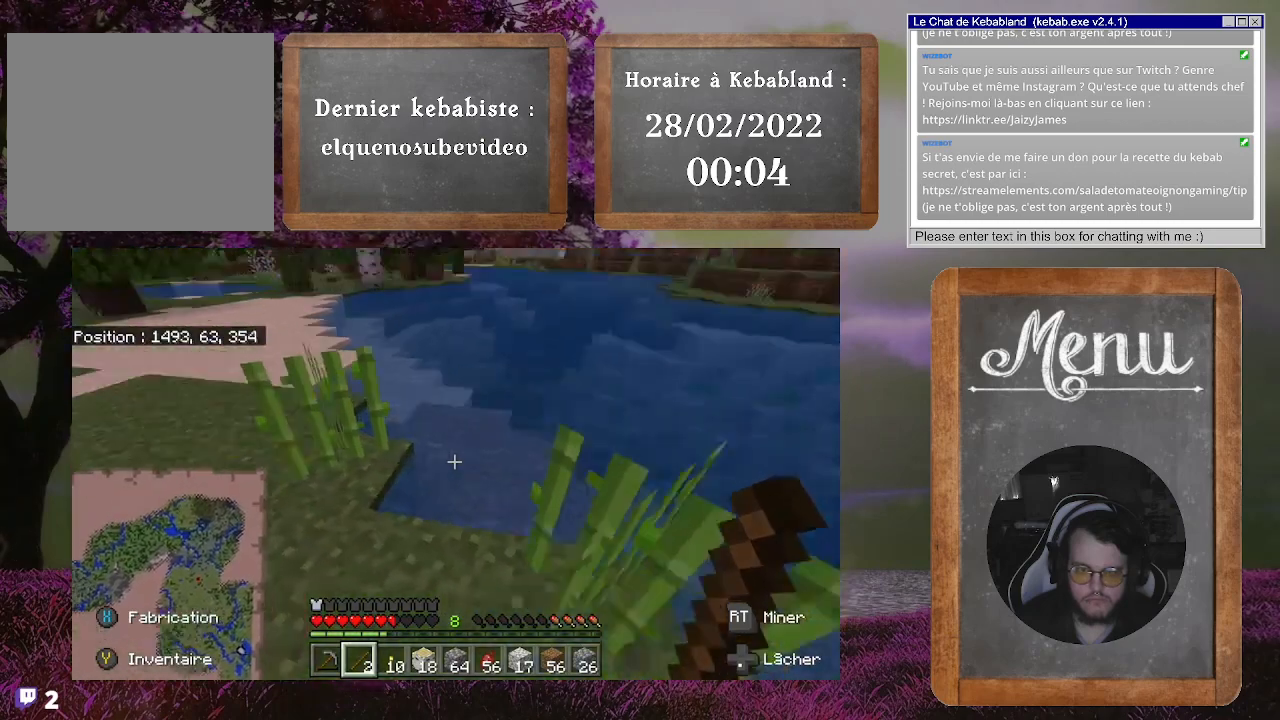
{"buttons": [], "left_stick": "center", "right_stick": "center", "events": [[300, "left_stick", "up-left"], [300, "right_stick", "up-right"], [400, "right_stick", "center"], [433, "left_stick", "up-right"], [500, "left_stick", "center"]]}
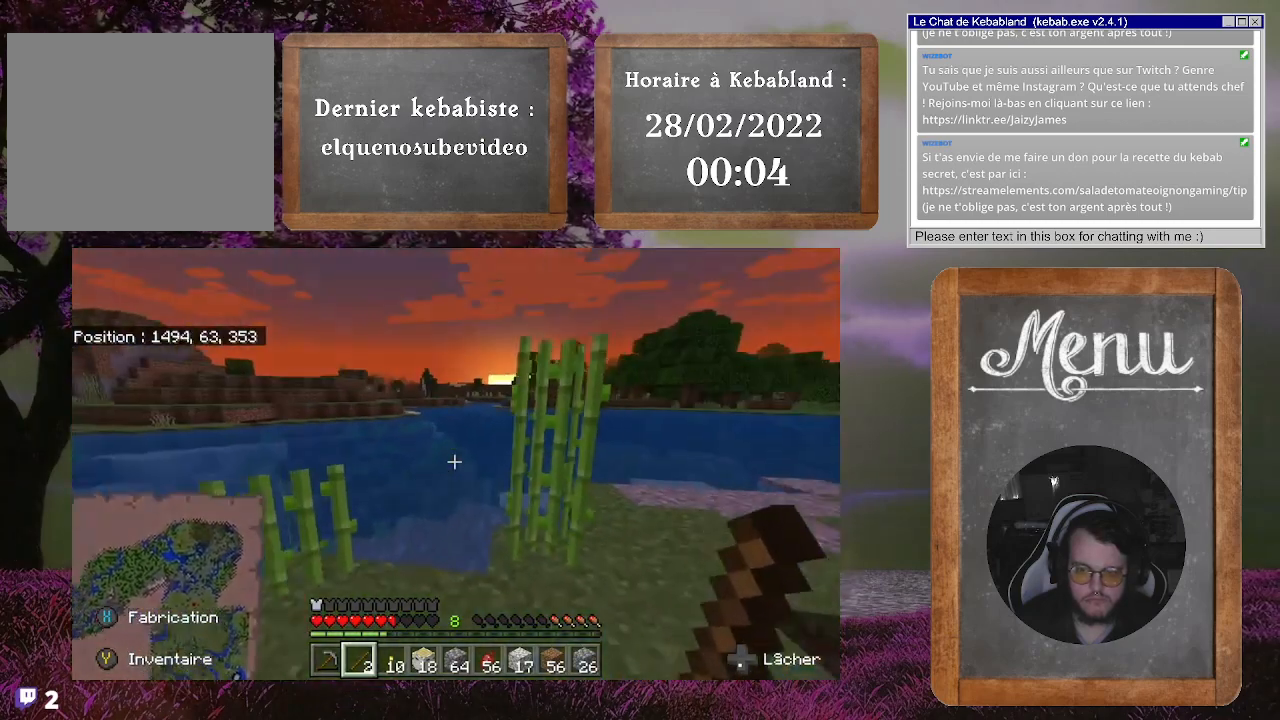
{"buttons": [], "left_stick": "center", "right_stick": "center", "events": [[300, "right_stick", "down-right"], [333, "left_stick", "up-right"], [500, "left_stick", "center"], [500, "right_stick", "center"]]}
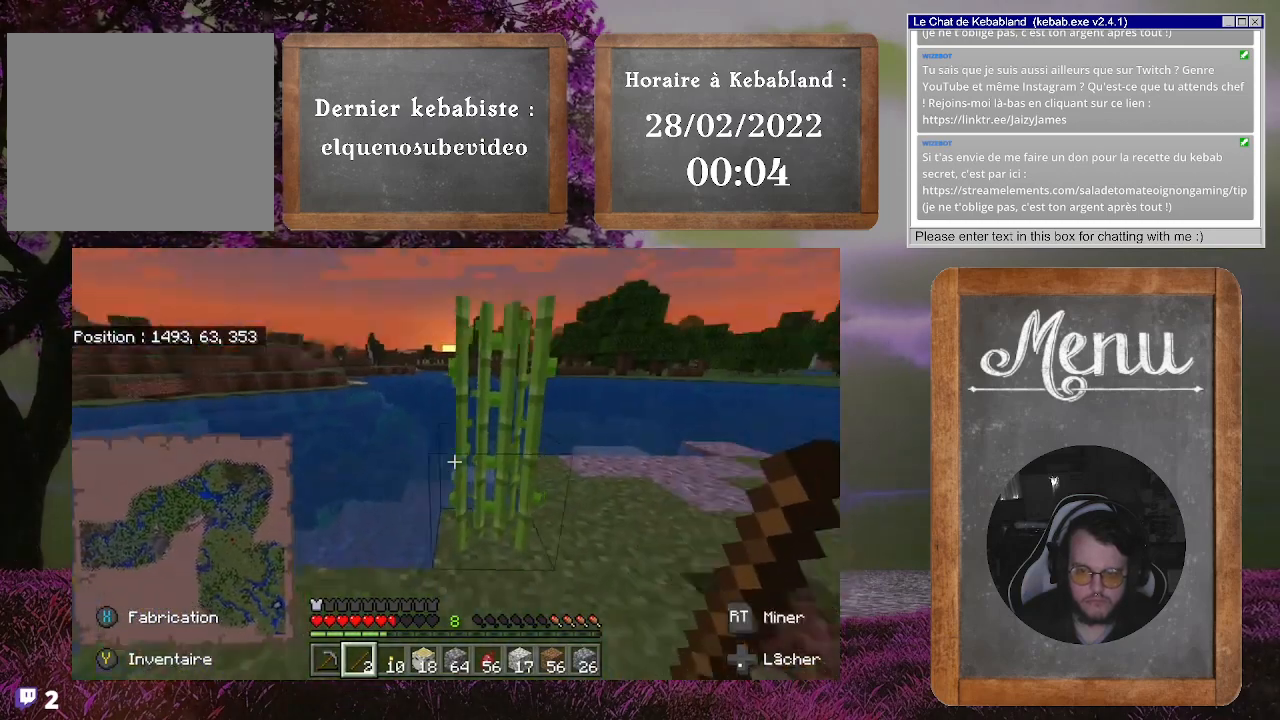
{"buttons": [], "left_stick": "center", "right_stick": "up", "events": [[233, "left_stick", "up-left"], [433, "right_stick", "up"], [467, "left_stick", "center"]]}
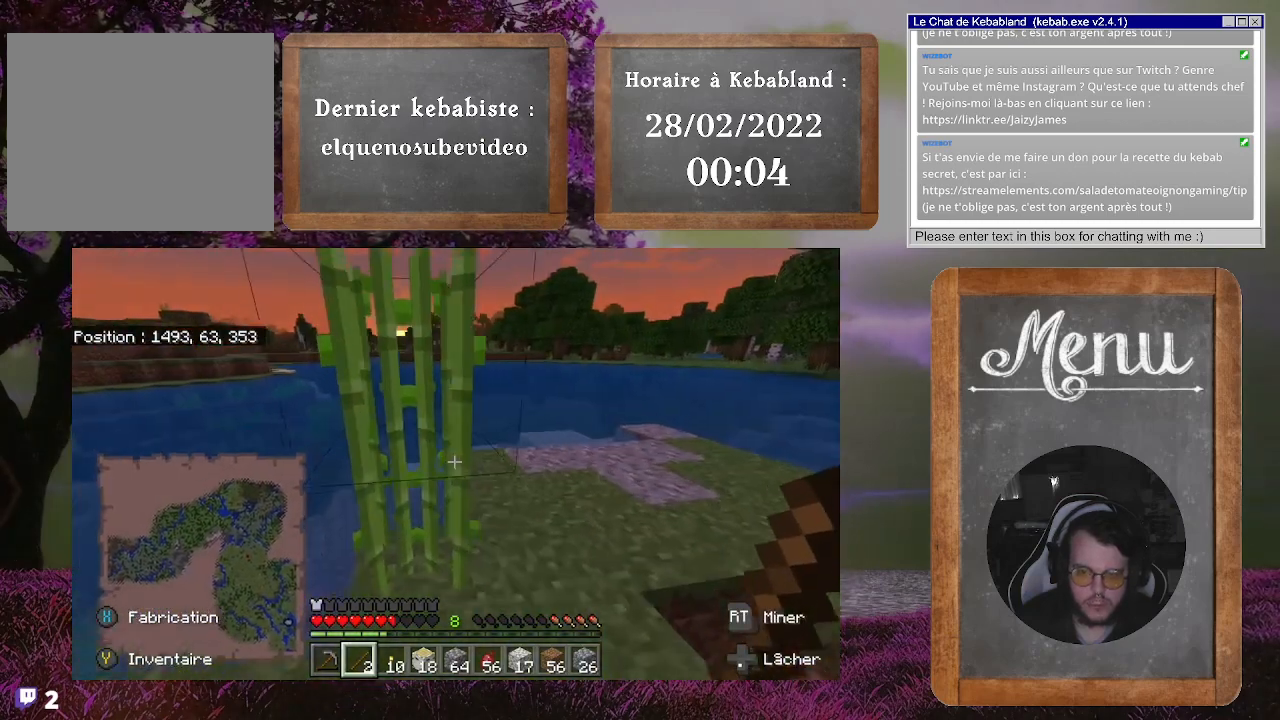
{"buttons": [], "left_stick": "up-left", "right_stick": "right", "events": [[67, "right_stick", "center"], [167, "R2", "down"], [267, "R2", "up"], [400, "left_stick", "up"], [467, "left_stick", "up-left"], [467, "right_stick", "right"]]}
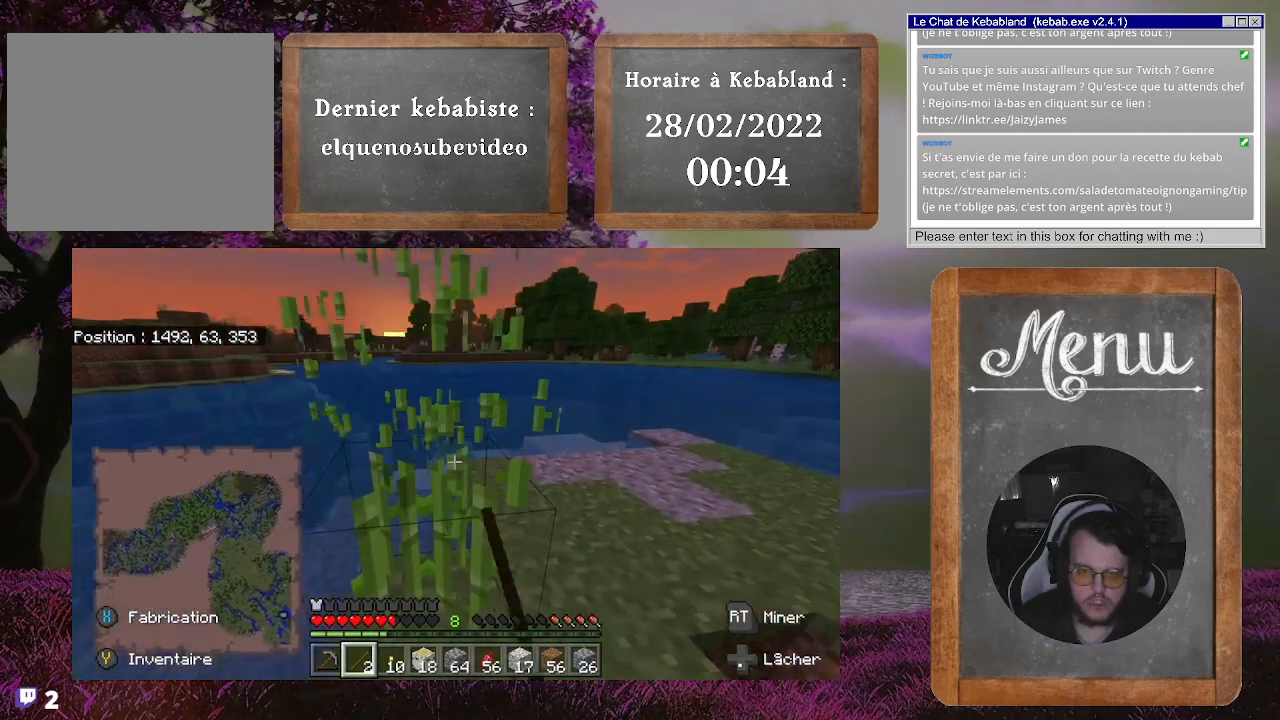
{"buttons": [], "left_stick": "left", "right_stick": "right", "events": [[267, "left_stick", "center"], [500, "left_stick", "left"]]}
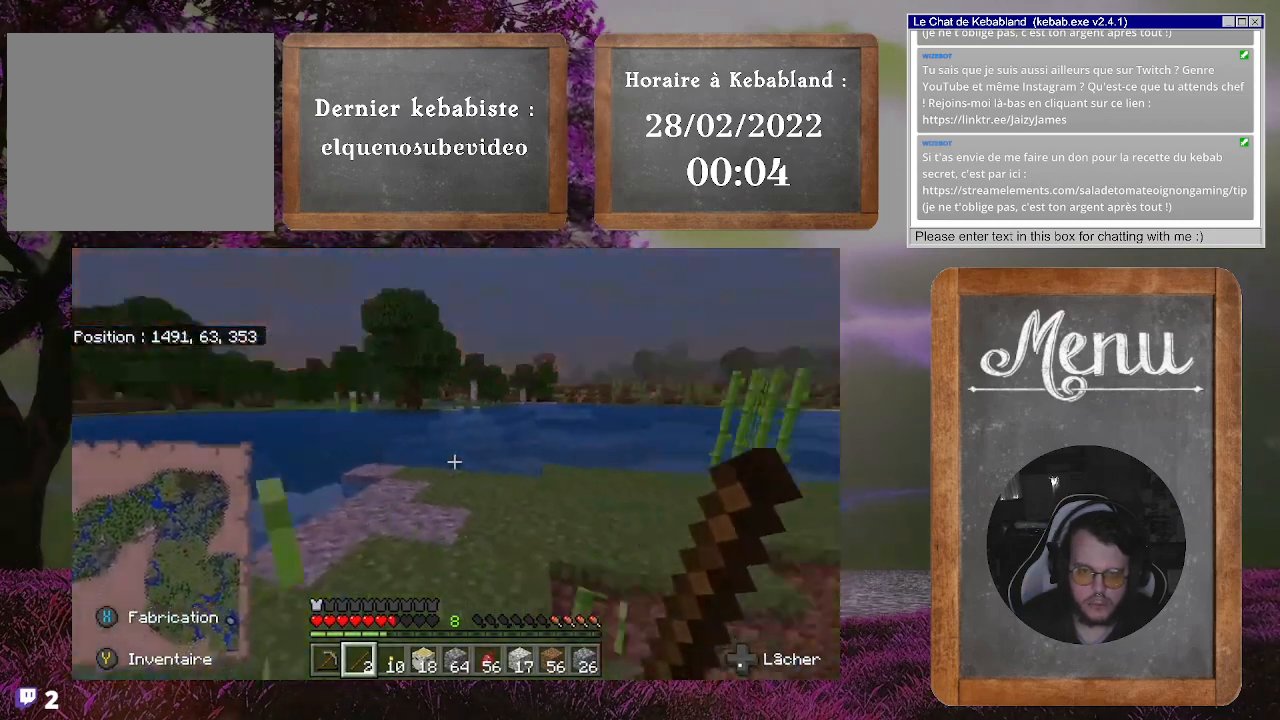
{"buttons": [], "left_stick": "up", "right_stick": "right", "events": [[33, "right_stick", "center"], [233, "left_stick", "up-left"], [267, "right_stick", "right"], [500, "left_stick", "up"]]}
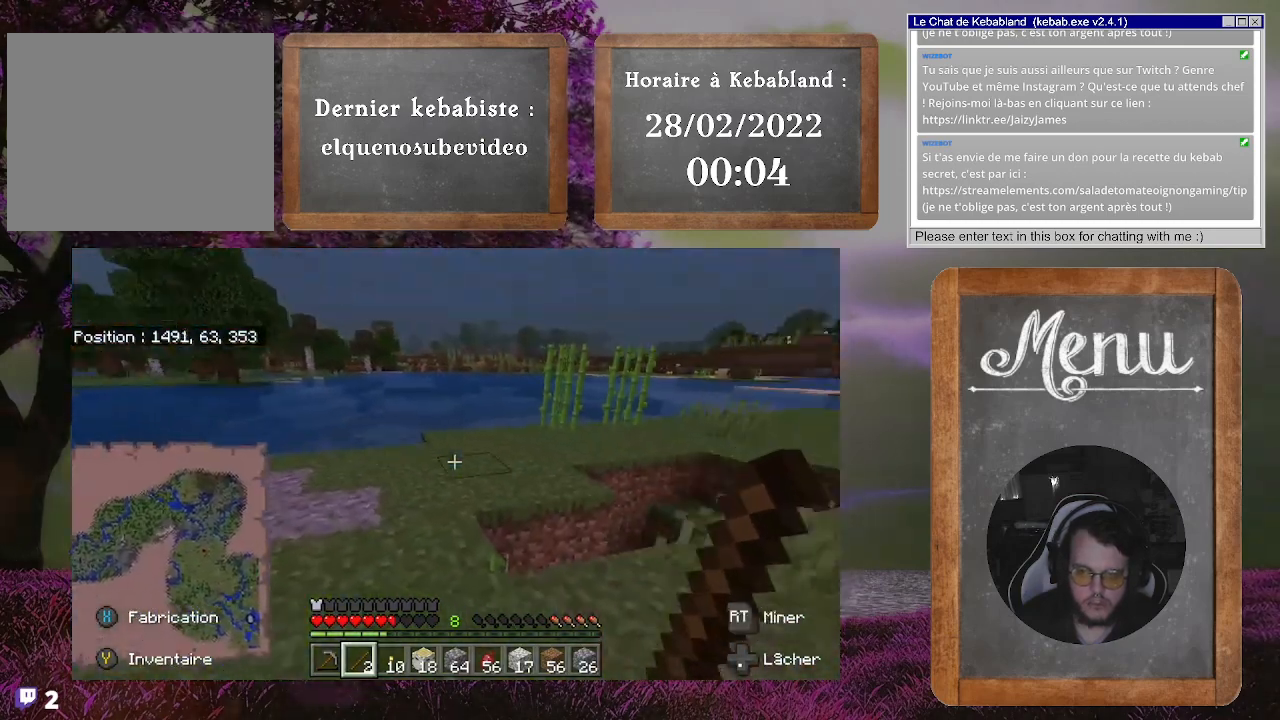
{"buttons": [], "left_stick": "up-left", "right_stick": "center", "events": [[67, "right_stick", "center"], [200, "left_stick", "up-left"]]}
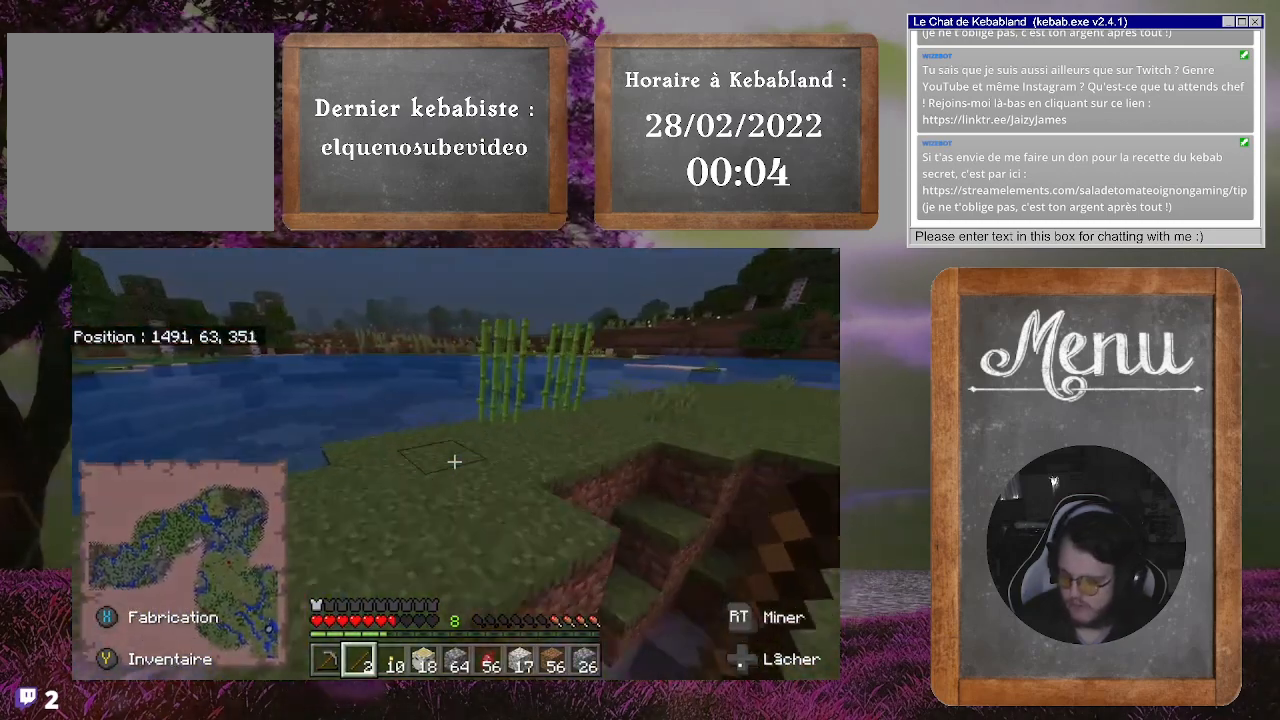
{"buttons": [], "left_stick": "down-left", "right_stick": "left", "events": [[300, "right_stick", "left"], [333, "left_stick", "down-left"]]}
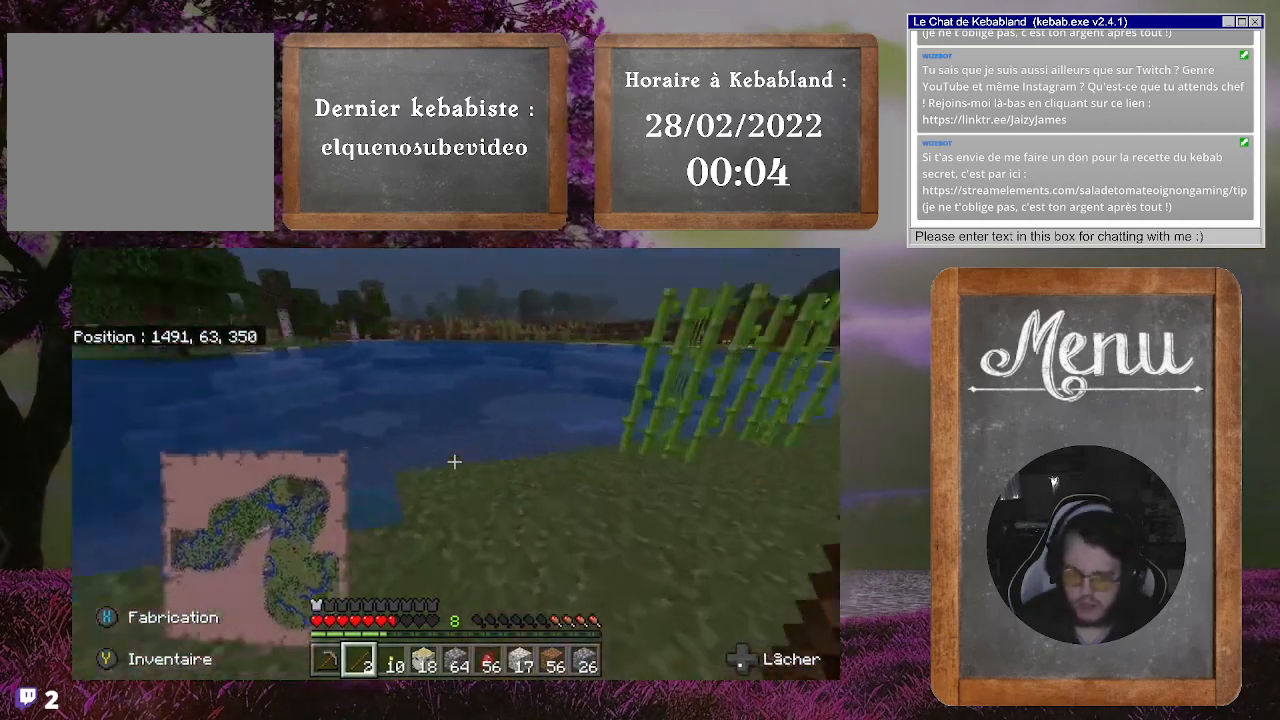
{"buttons": [], "left_stick": "up-left", "right_stick": "up-left", "events": [[167, "left_stick", "center"], [367, "left_stick", "up-left"], [433, "right_stick", "up-left"]]}
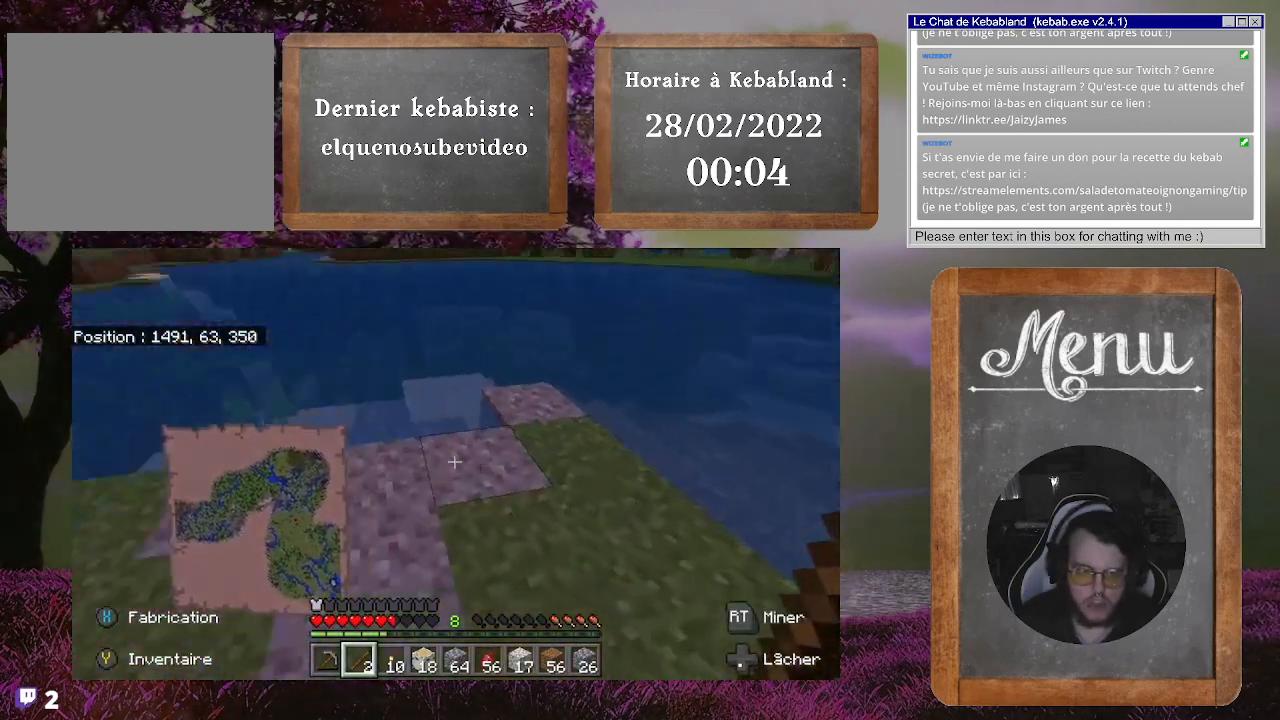
{"buttons": [], "left_stick": "center", "right_stick": "down-left", "events": [[33, "right_stick", "center"], [133, "left_stick", "center"], [433, "right_stick", "down-left"]]}
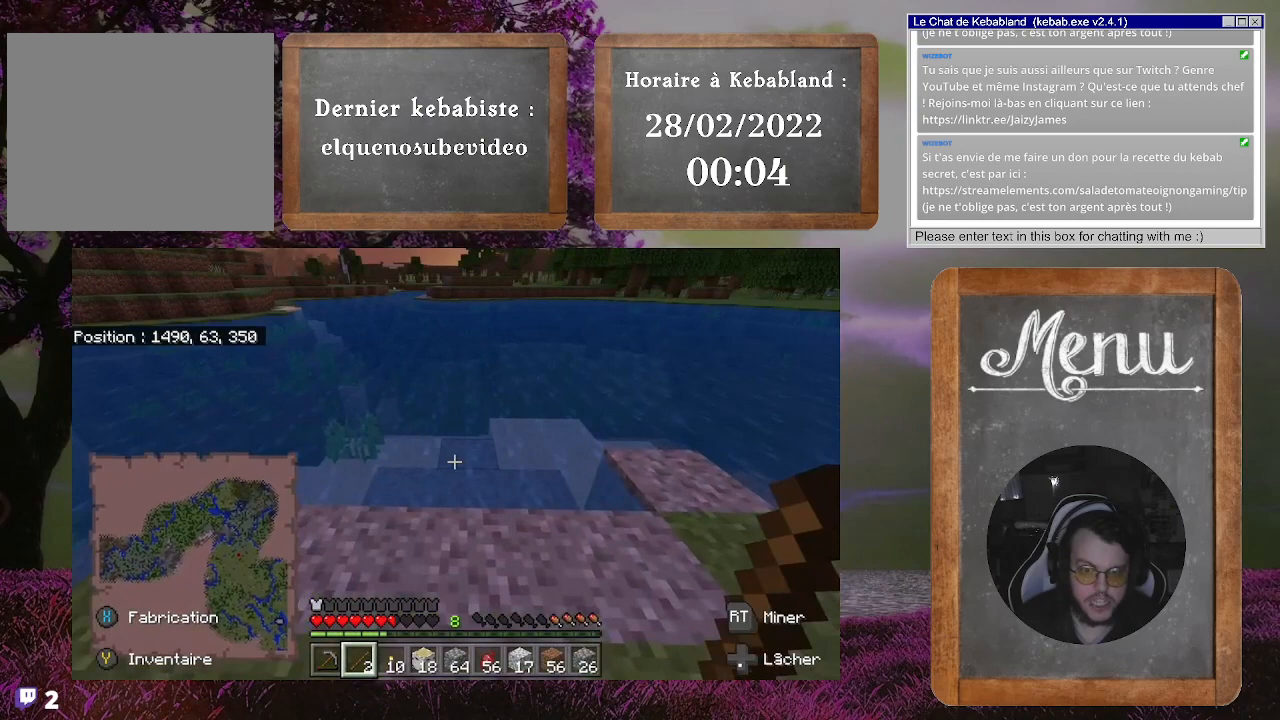
{"buttons": [], "left_stick": "up-left", "right_stick": "center", "events": [[133, "left_stick", "left"], [167, "right_stick", "center"], [467, "left_stick", "up-left"]]}
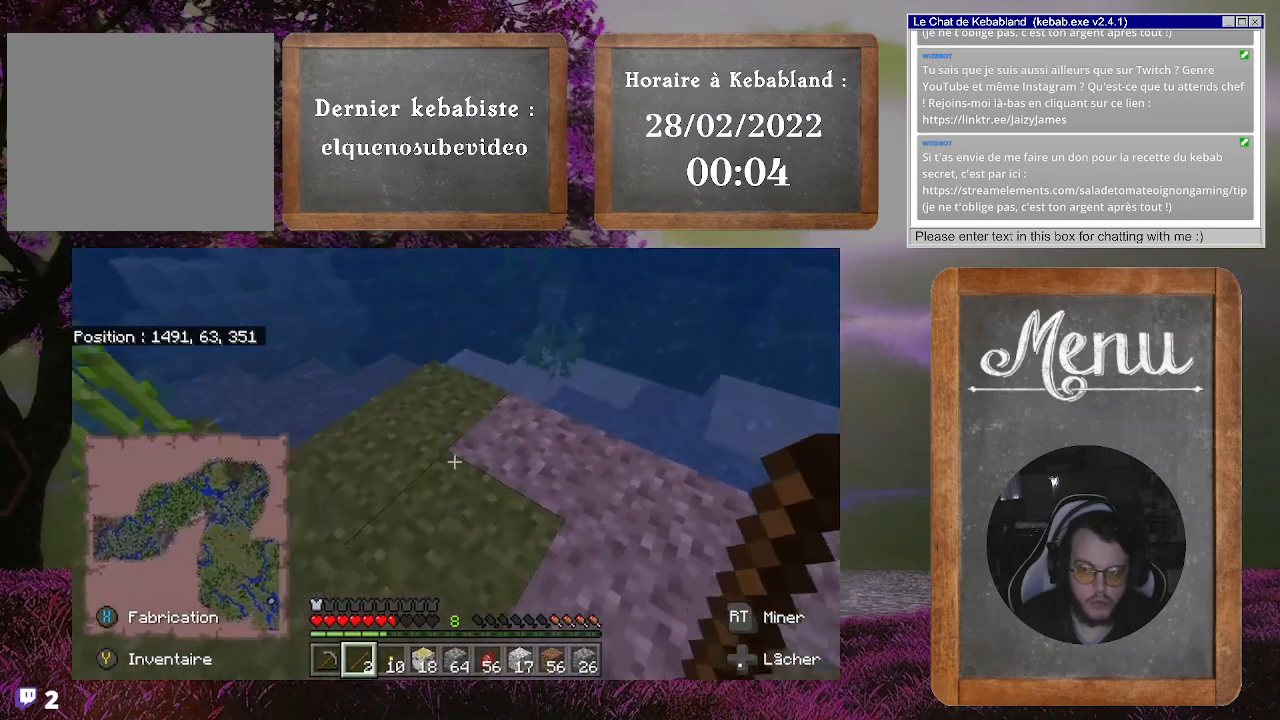
{"buttons": [], "left_stick": "center", "right_stick": "center", "events": [[233, "right_stick", "up"], [333, "left_stick", "up"], [467, "left_stick", "center"], [500, "right_stick", "center"]]}
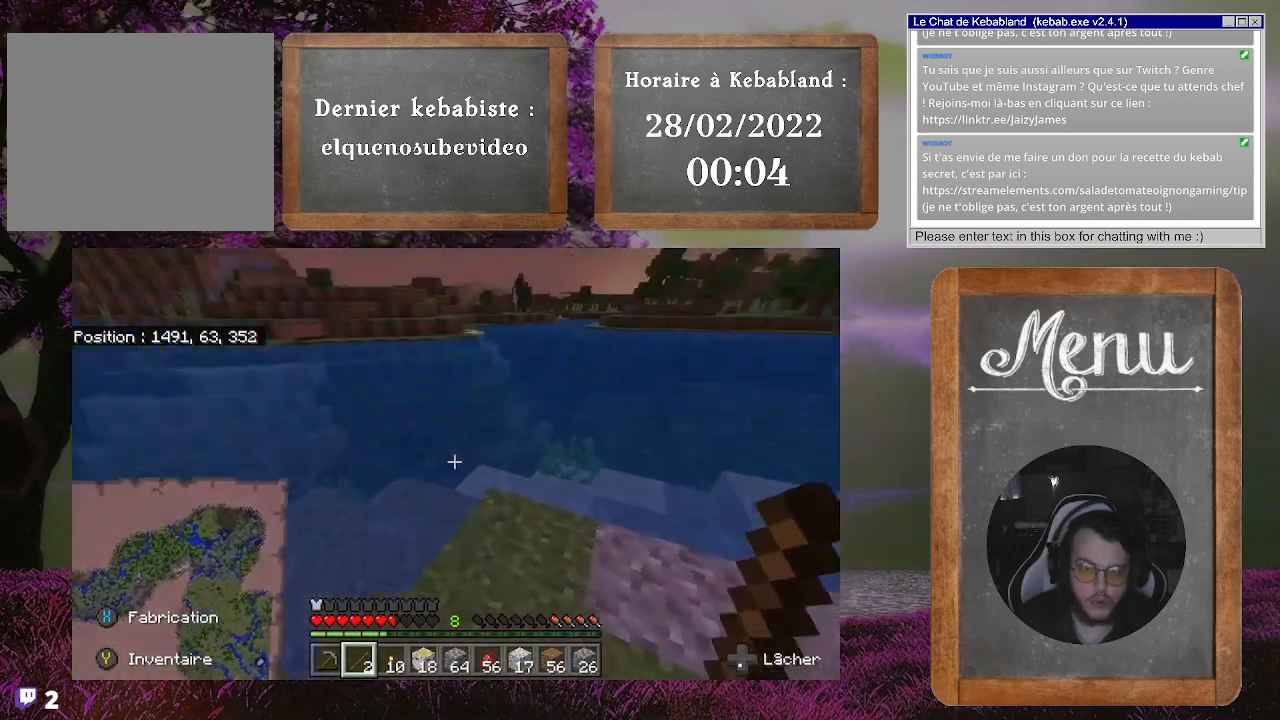
{"buttons": [], "left_stick": "center", "right_stick": "center", "events": []}
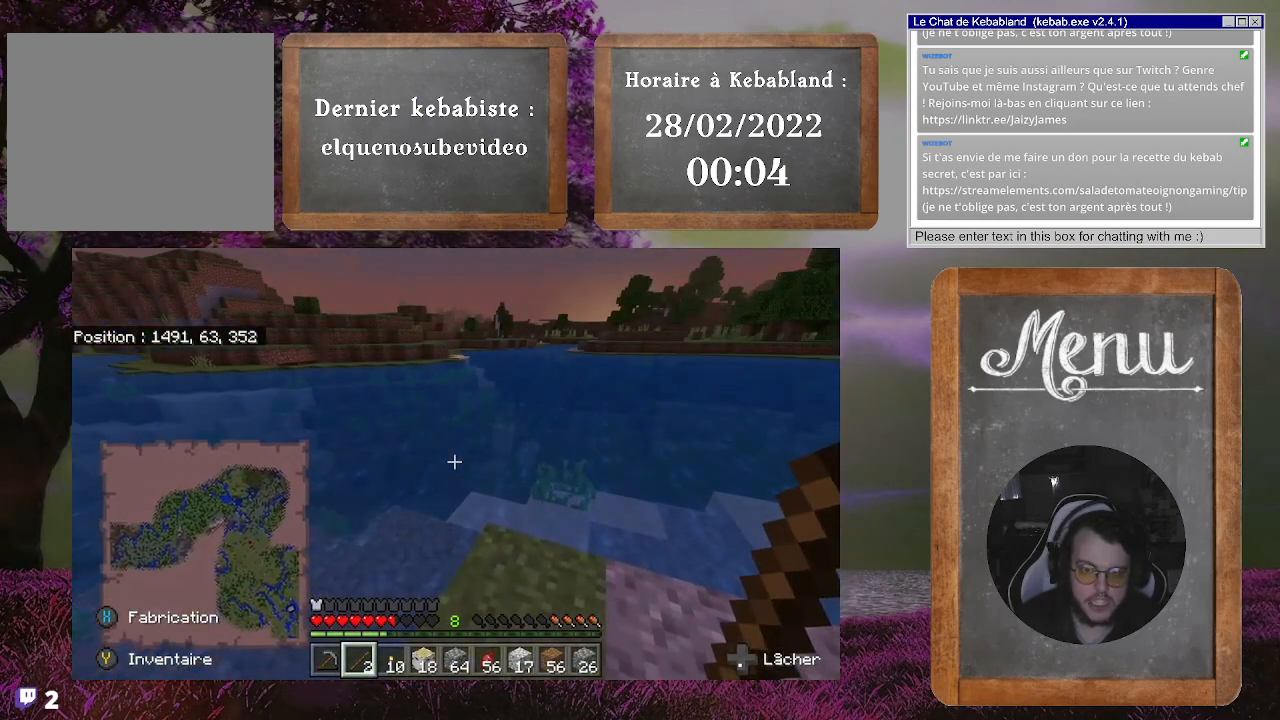
{"buttons": [], "left_stick": "center", "right_stick": "center", "events": []}
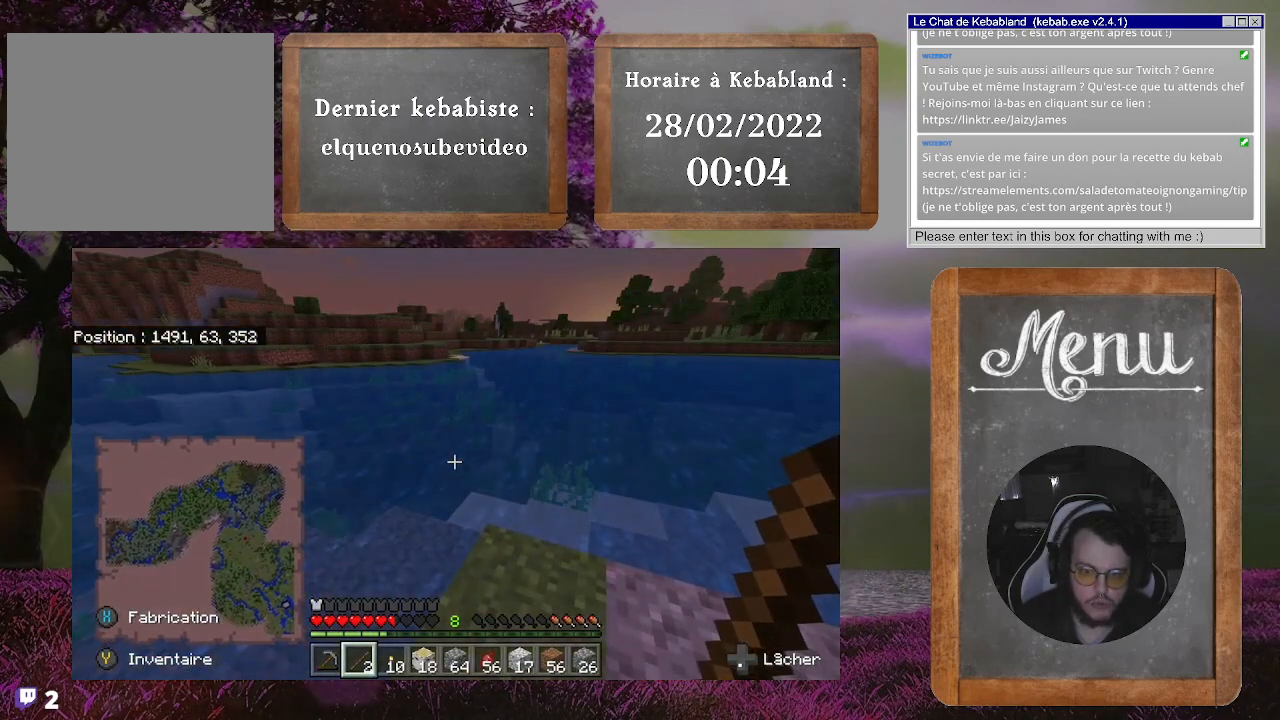
{"buttons": [], "left_stick": "center", "right_stick": "center", "events": []}
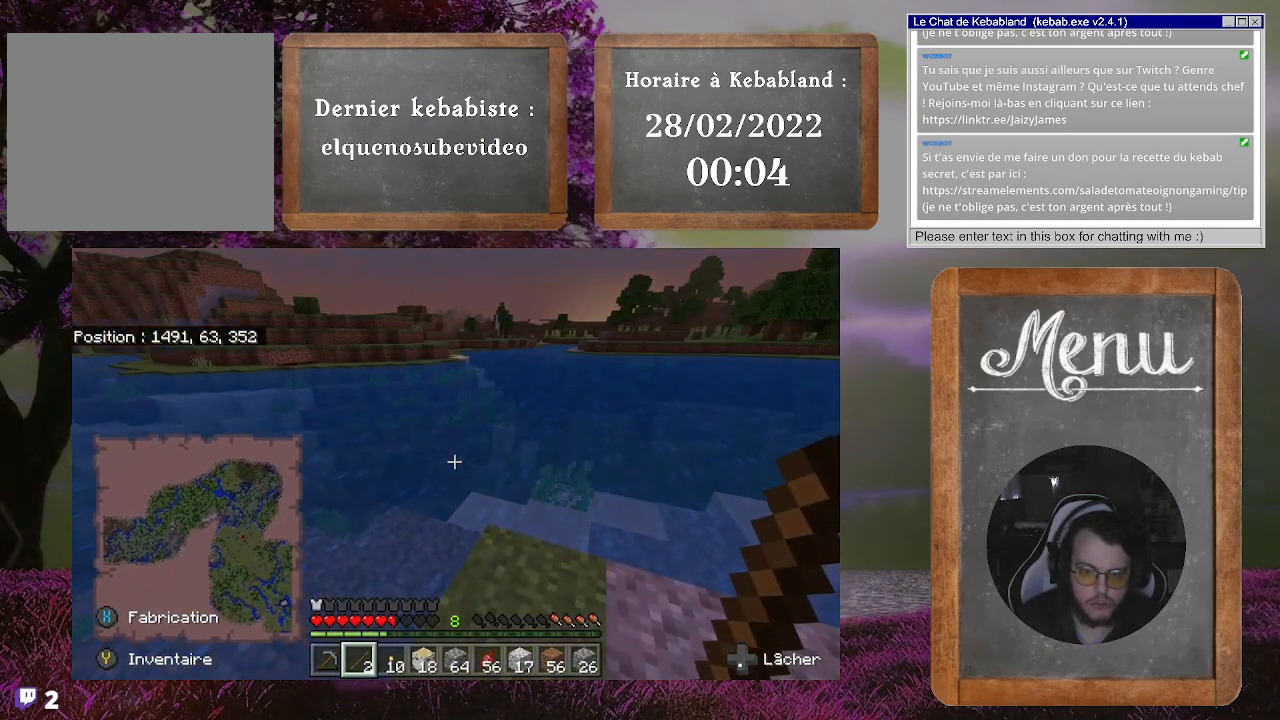
{"buttons": [], "left_stick": "center", "right_stick": "center", "events": []}
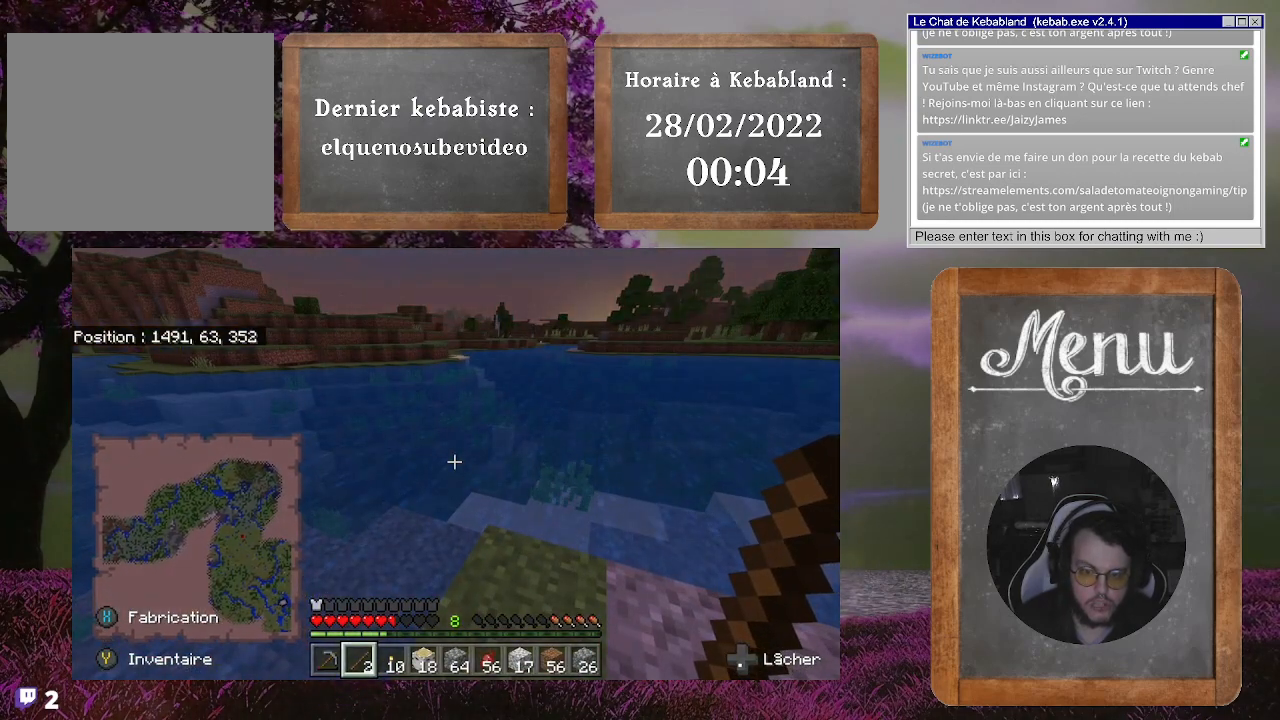
{"buttons": [], "left_stick": "up", "right_stick": "down-left", "events": [[433, "right_stick", "down-left"], [467, "left_stick", "up"]]}
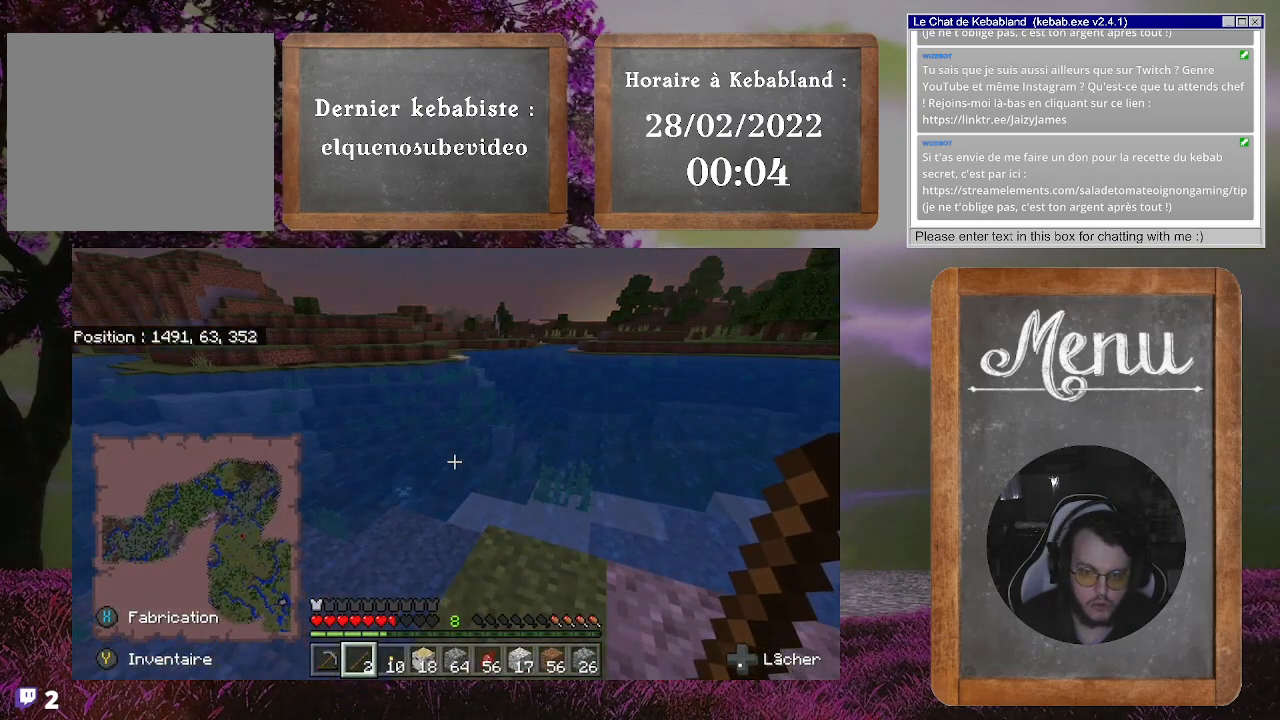
{"buttons": [], "left_stick": "center", "right_stick": "center", "events": [[100, "right_stick", "center"], [200, "left_stick", "center"]]}
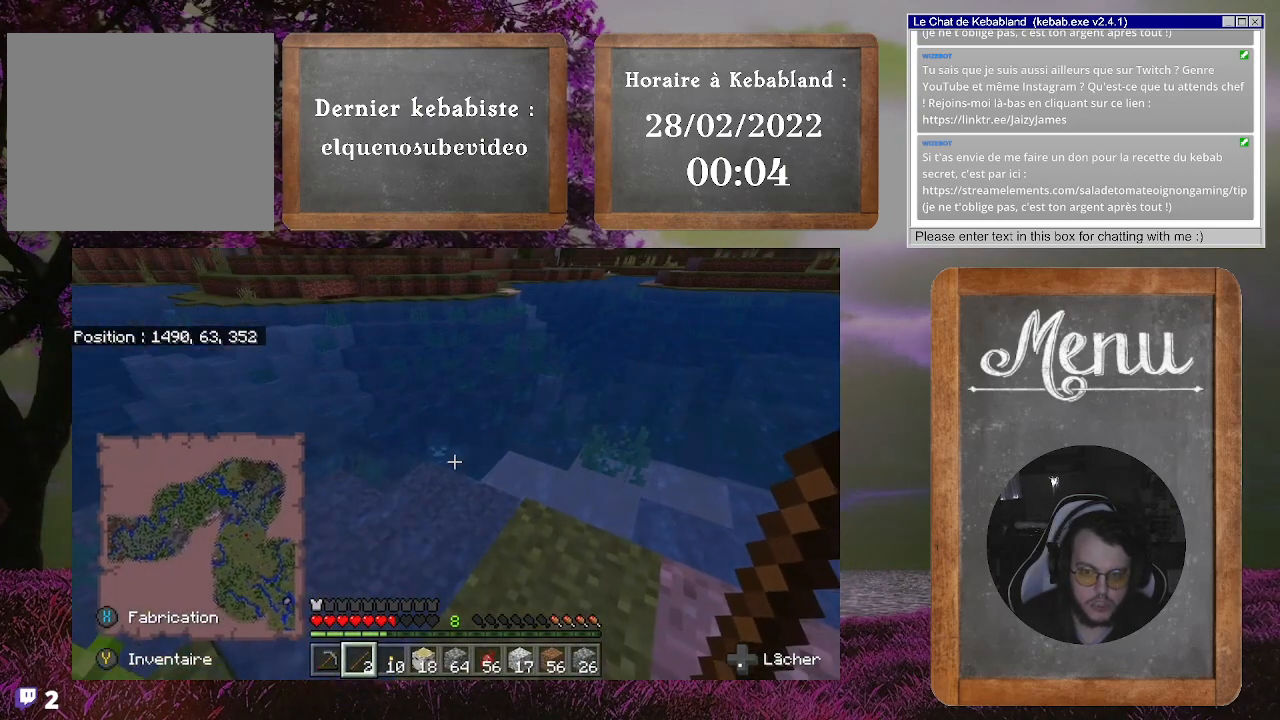
{"buttons": [], "left_stick": "center", "right_stick": "center", "events": []}
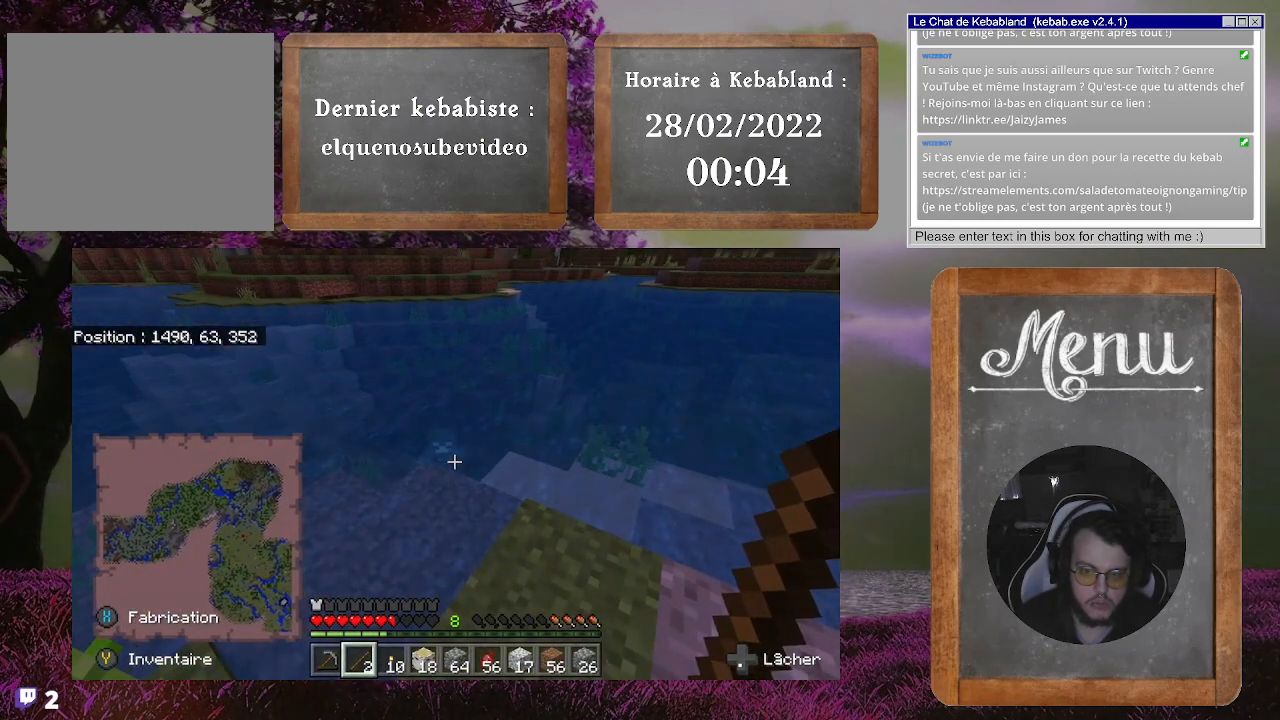
{"buttons": [], "left_stick": "center", "right_stick": "center", "events": []}
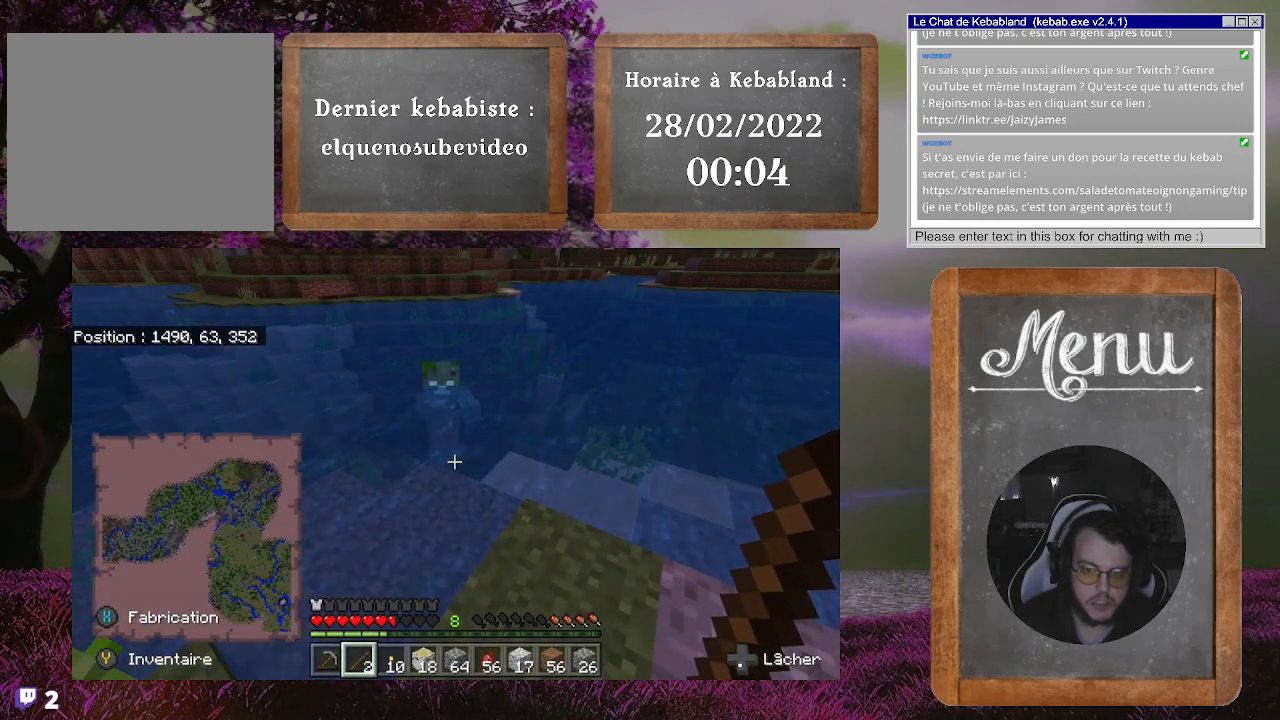
{"buttons": [], "left_stick": "center", "right_stick": "center", "events": [[100, "left_stick", "down-left"], [467, "left_stick", "center"]]}
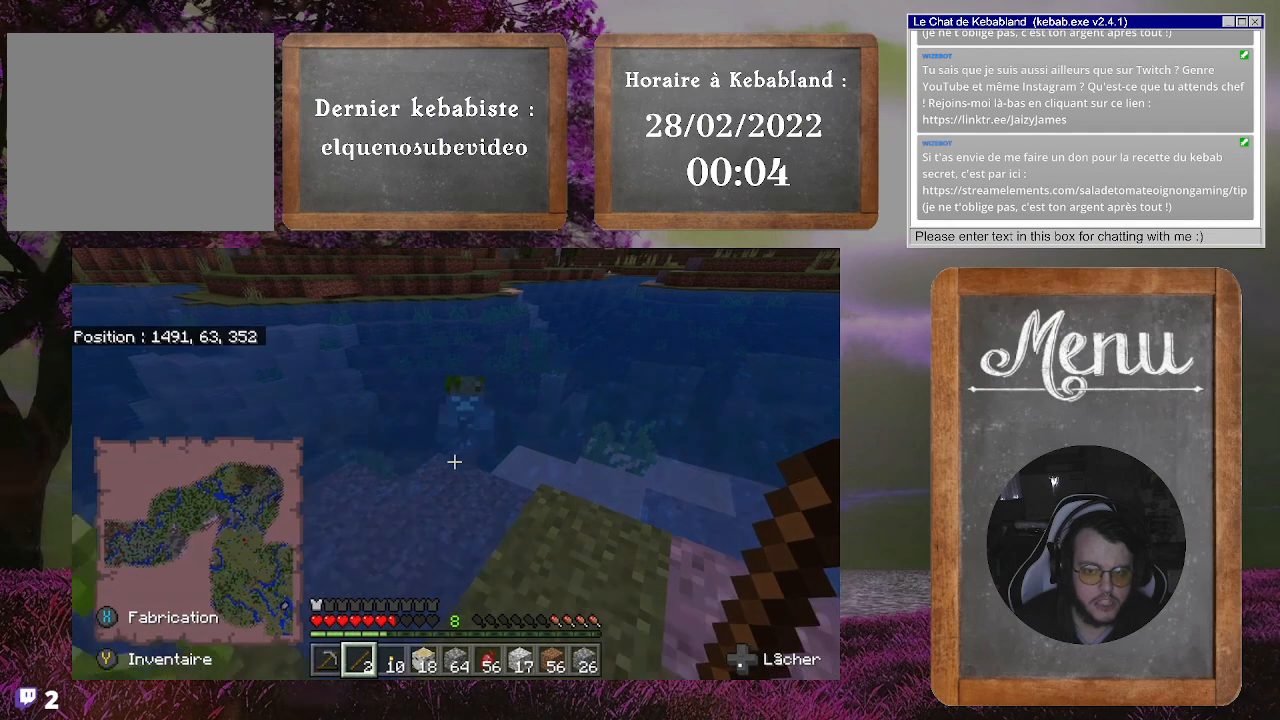
{"buttons": [], "left_stick": "center", "right_stick": "center", "events": []}
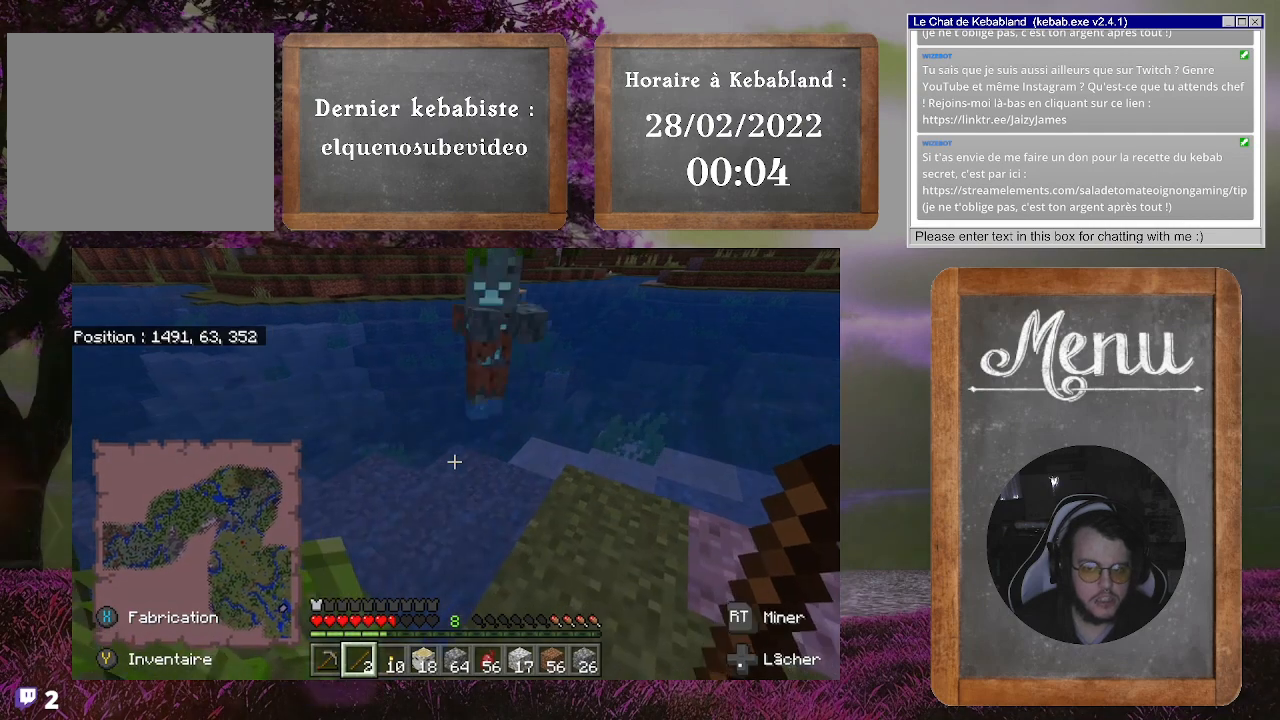
{"buttons": [], "left_stick": "down-left", "right_stick": "center", "events": [[133, "left_stick", "down-left"], [133, "right_stick", "up-right"], [333, "right_stick", "center"]]}
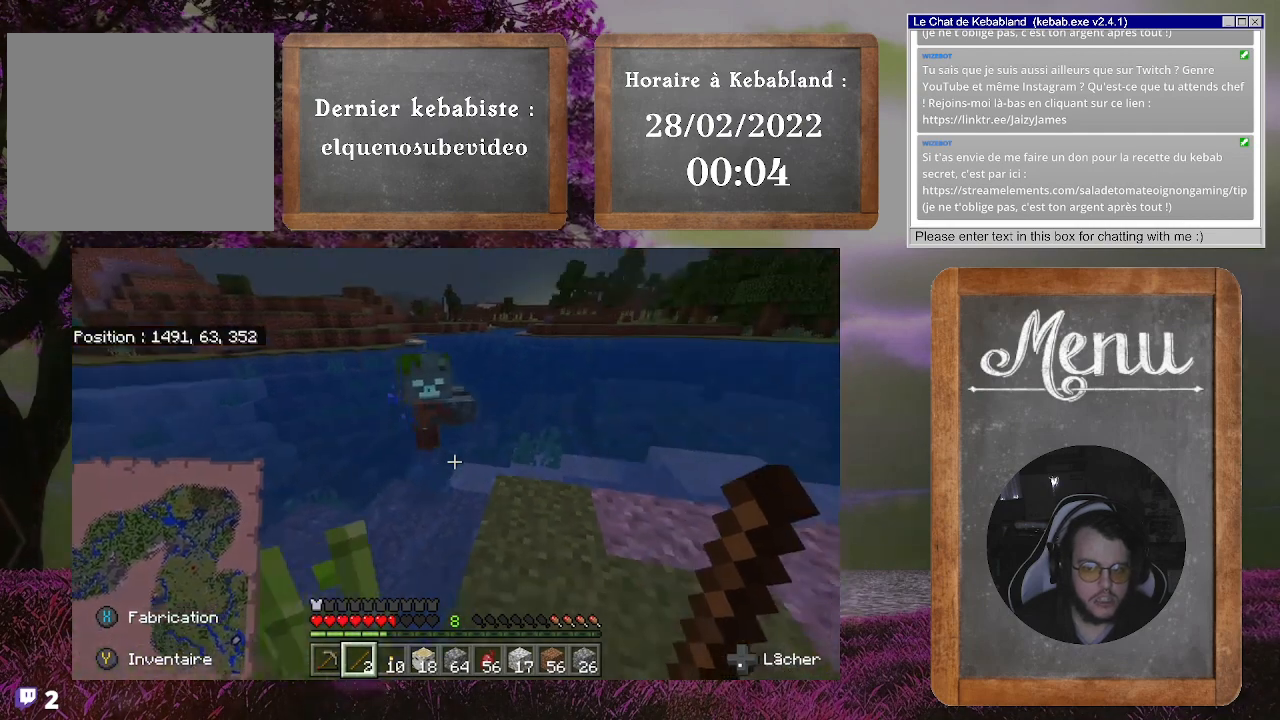
{"buttons": [], "left_stick": "center", "right_stick": "center", "events": [[33, "left_stick", "down"], [200, "left_stick", "right"], [433, "left_stick", "center"]]}
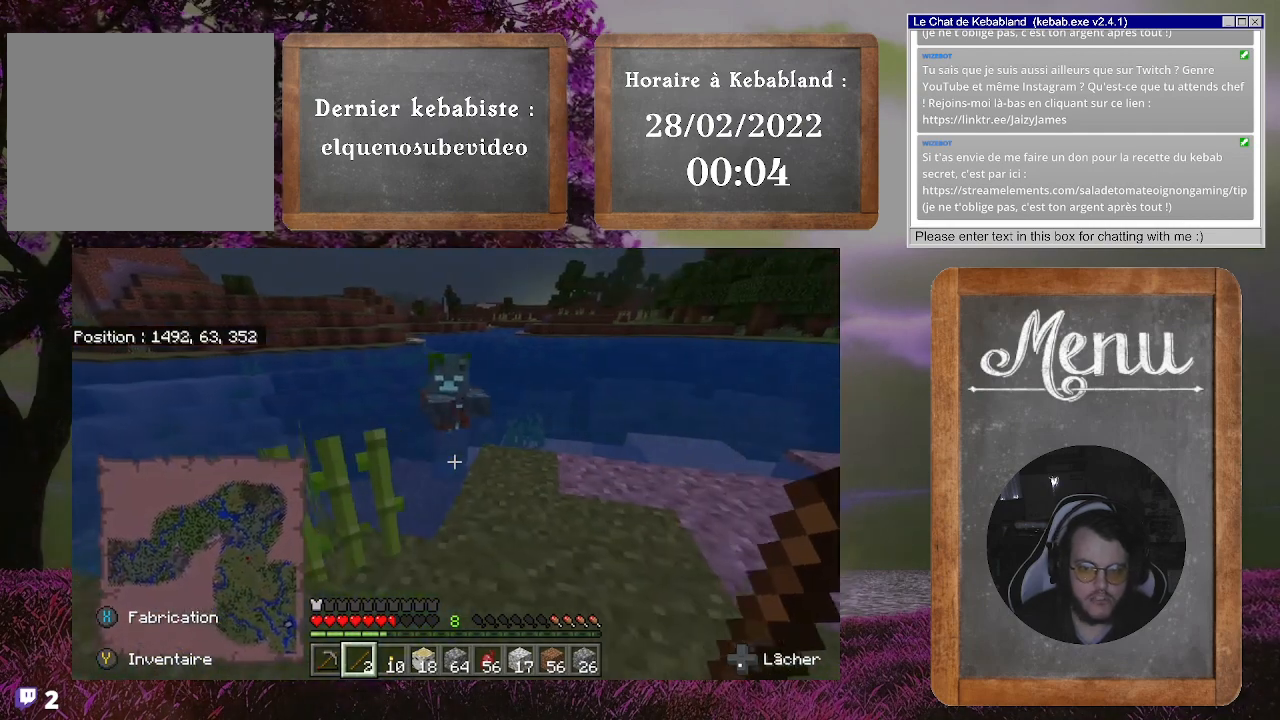
{"buttons": [], "left_stick": "right", "right_stick": "left", "events": [[433, "right_stick", "left"], [467, "left_stick", "right"]]}
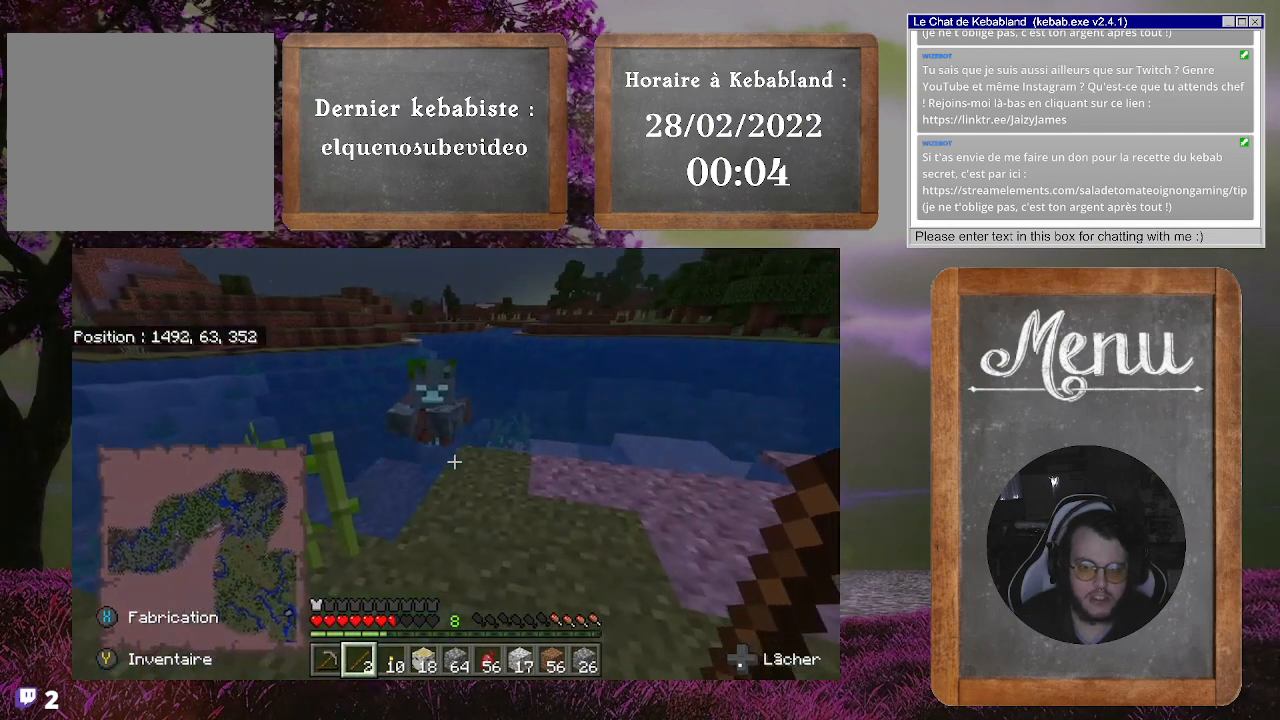
{"buttons": [], "left_stick": "right", "right_stick": "center", "events": [[200, "left_stick", "center"], [233, "right_stick", "center"], [500, "left_stick", "right"]]}
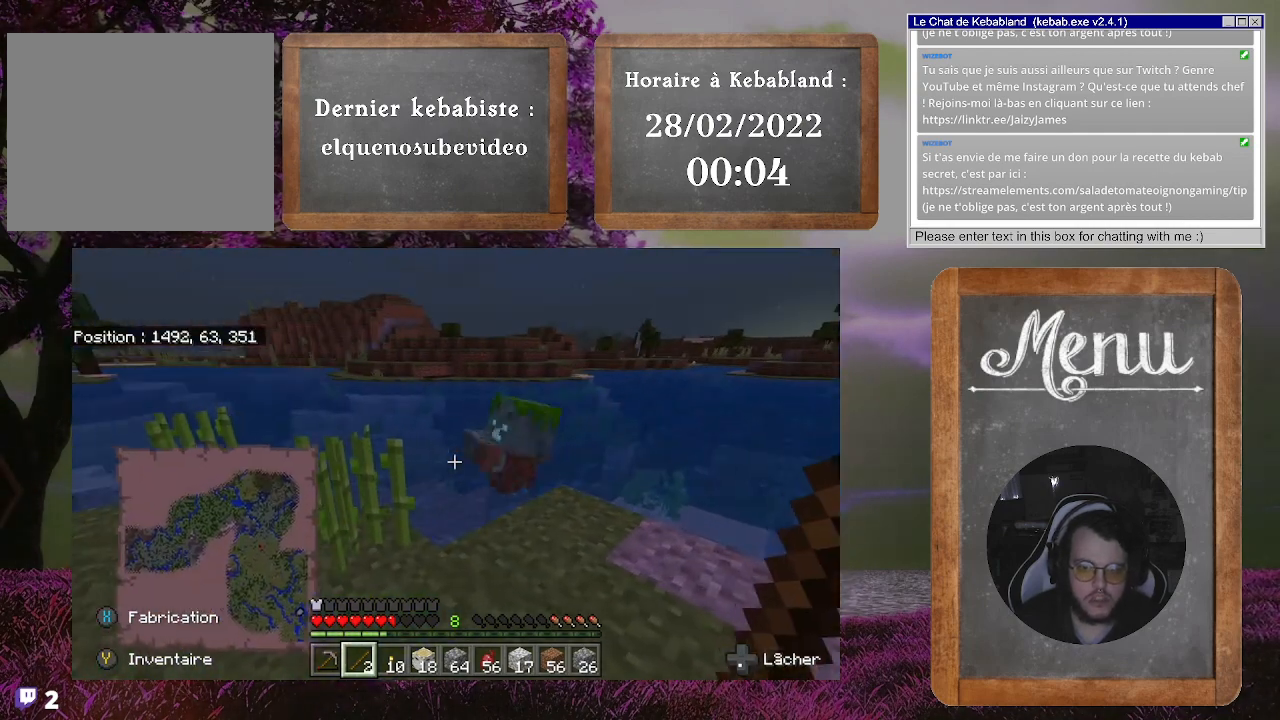
{"buttons": [], "left_stick": "up", "right_stick": "center", "events": [[133, "left_stick", "up"], [300, "left_stick", "up-right"], [500, "left_stick", "up"]]}
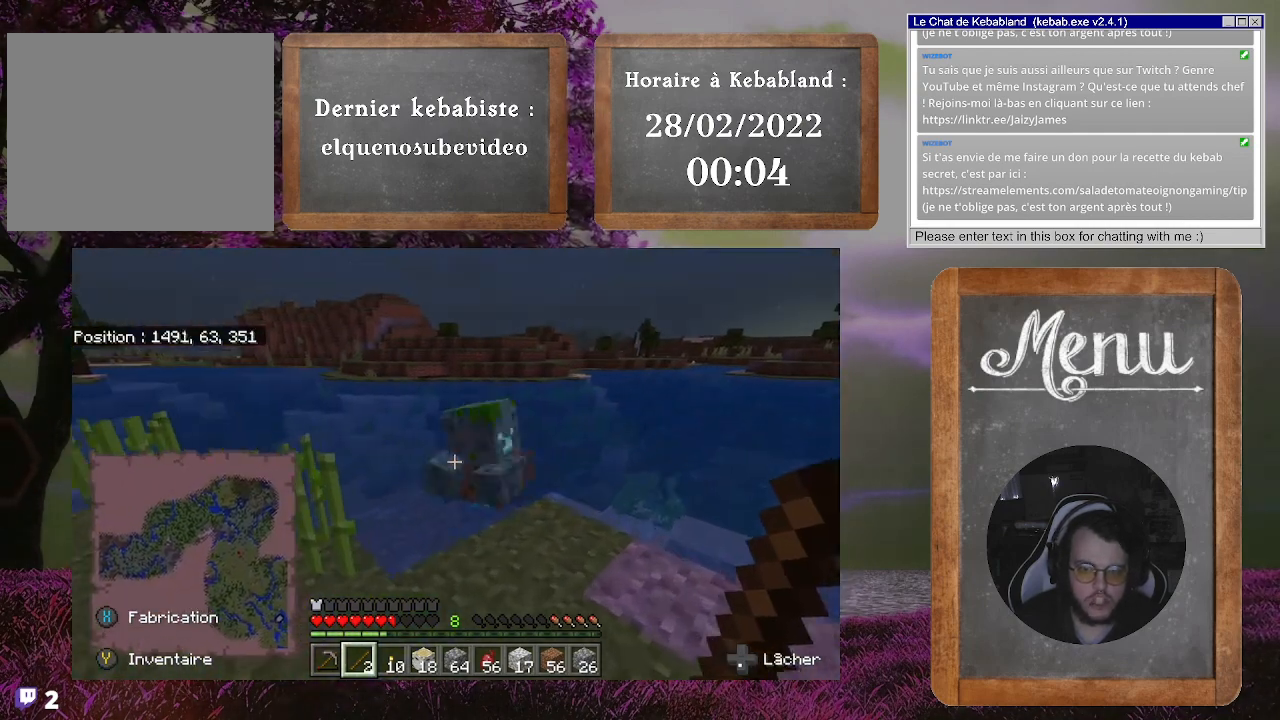
{"buttons": [], "left_stick": "center", "right_stick": "center", "events": [[67, "R2", "down"], [133, "left_stick", "center"], [200, "R2", "up"]]}